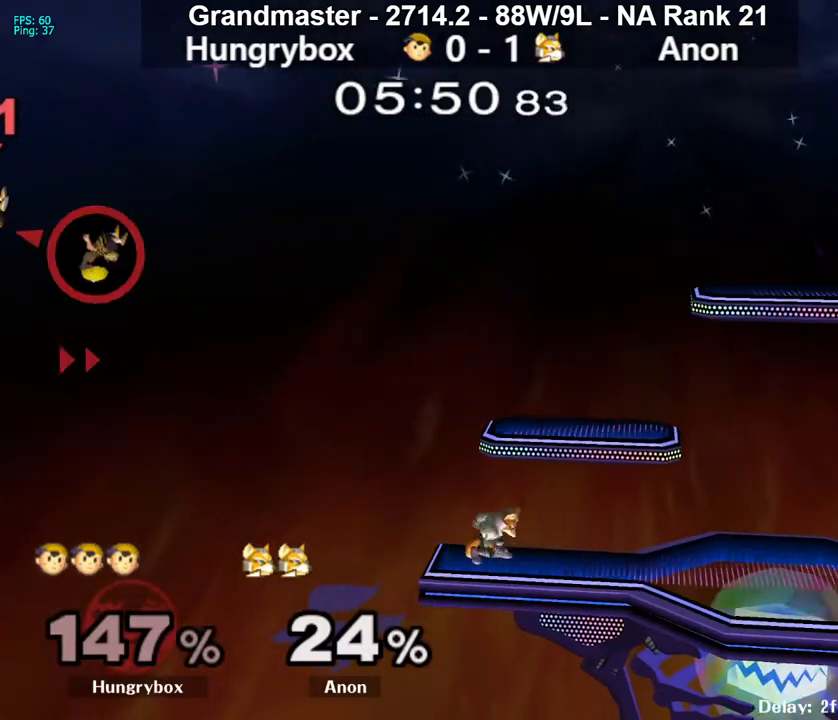
Gameplay with a controller (Nintendo layout); each line is a JSON object with the inputs held at the frame after it. "events" lists button and stick changes between this image and that frame as [ms after this image, input, new state], when the widget could be followed in between. Not read: L3 R3 START.
{"buttons": ["Y"], "left_stick": "right", "right_stick": "center", "events": [[50, "Y", "up"], [117, "Y", "down"]]}
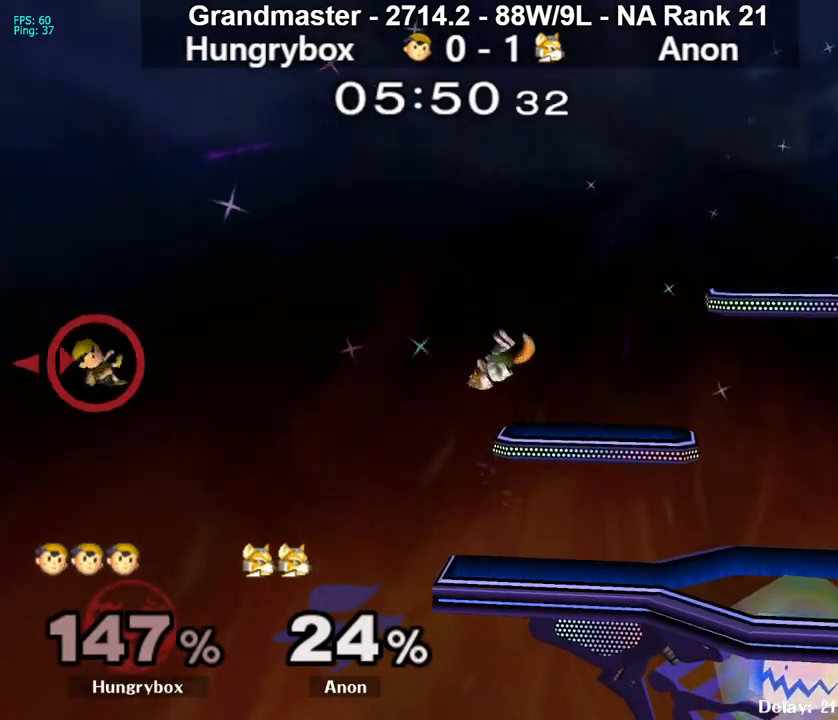
{"buttons": ["B"], "left_stick": "up", "right_stick": "center", "events": [[350, "Y", "up"], [467, "B", "down"], [467, "left_stick", "up"]]}
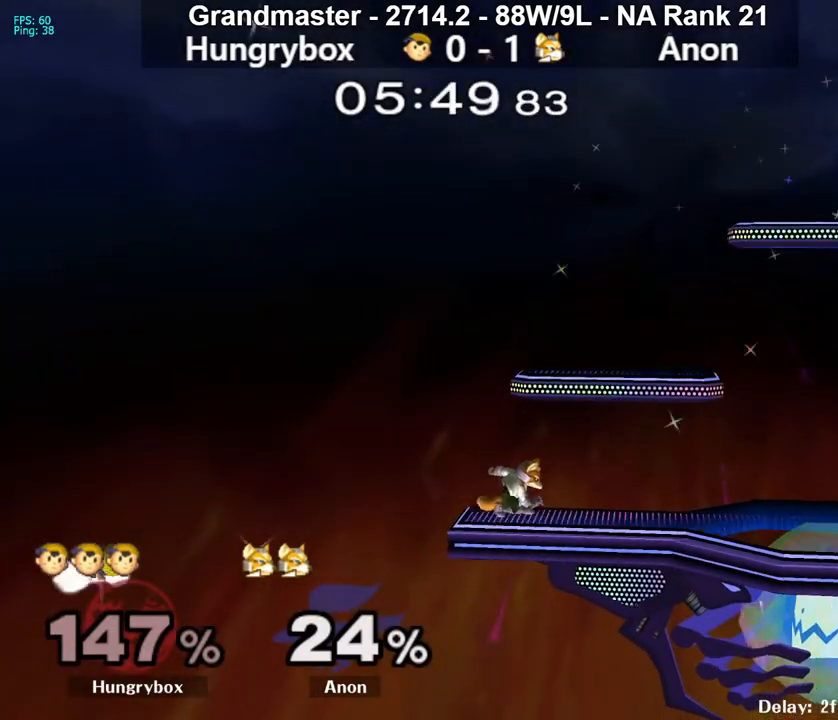
{"buttons": ["B"], "left_stick": "down-left", "right_stick": "center", "events": [[100, "left_stick", "left"], [433, "left_stick", "down-left"]]}
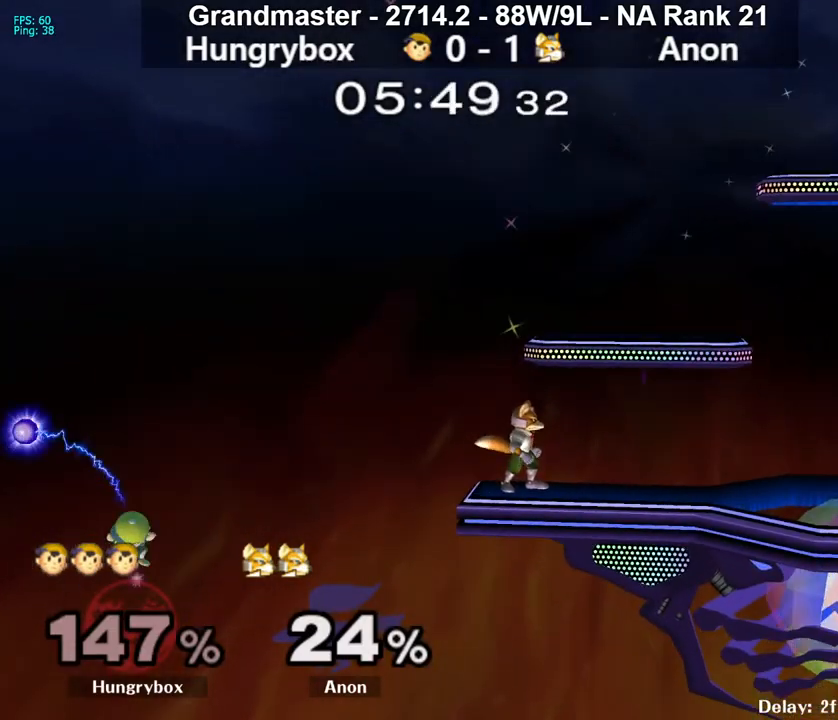
{"buttons": ["B"], "left_stick": "down-right", "right_stick": "center", "events": [[33, "left_stick", "down"], [200, "left_stick", "down-right"]]}
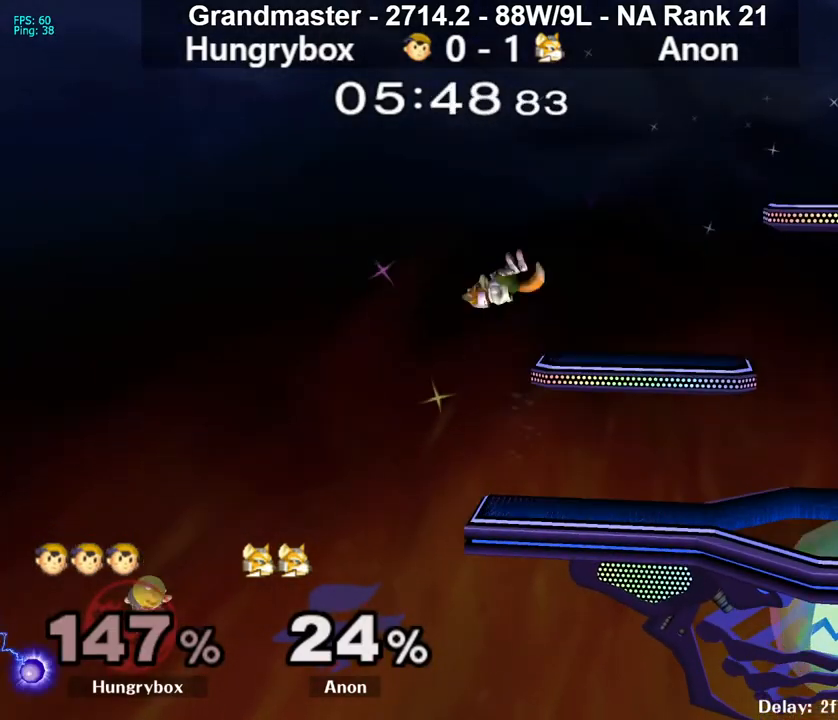
{"buttons": ["B"], "left_stick": "up-right", "right_stick": "center", "events": [[67, "left_stick", "up-right"]]}
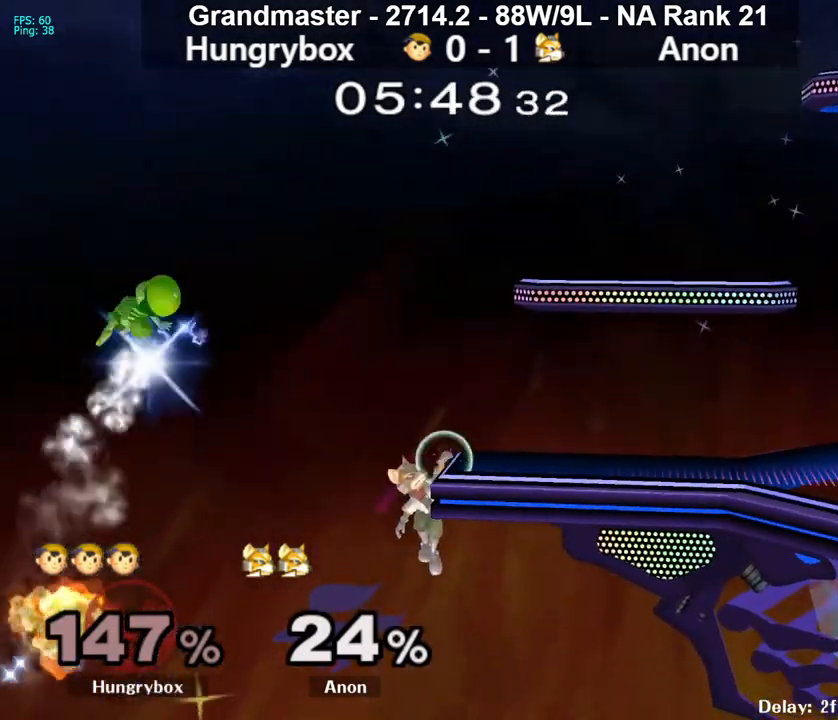
{"buttons": ["R1"], "left_stick": "right", "right_stick": "center", "events": [[200, "R1", "down"], [250, "left_stick", "right"], [417, "B", "up"]]}
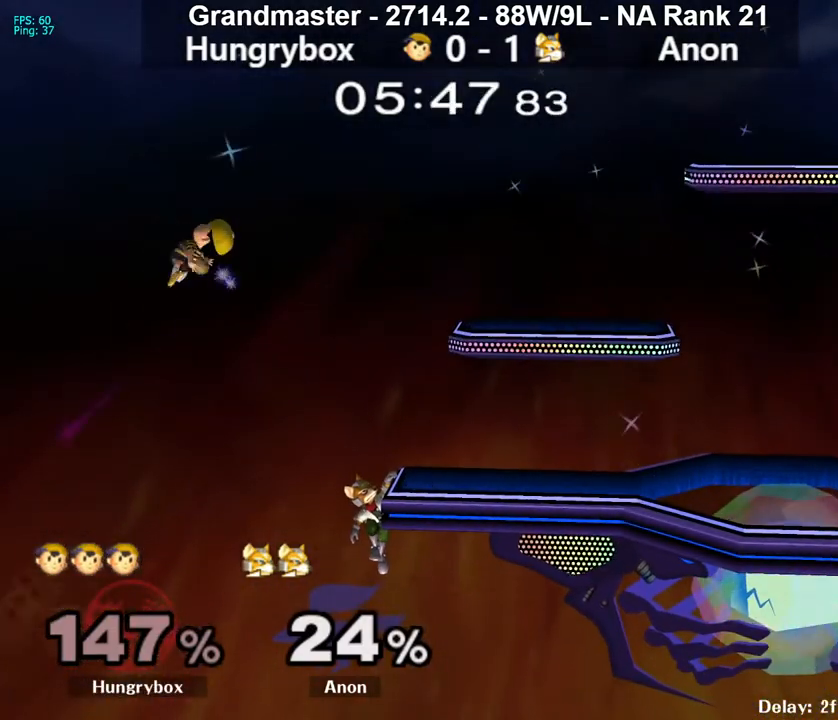
{"buttons": [], "left_stick": "right", "right_stick": "center", "events": [[150, "R1", "up"]]}
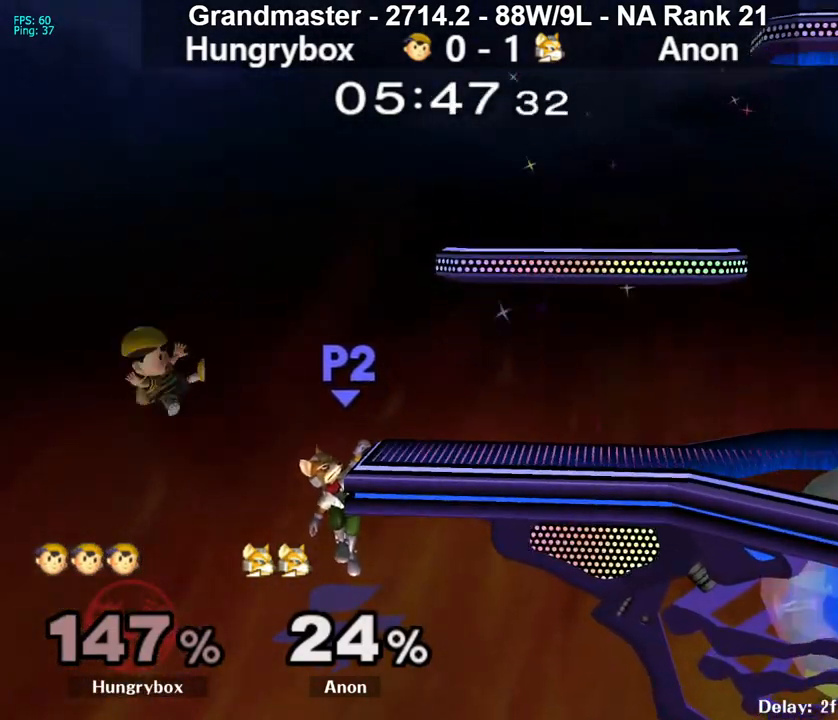
{"buttons": [], "left_stick": "down-right", "right_stick": "center", "events": [[367, "left_stick", "down-right"]]}
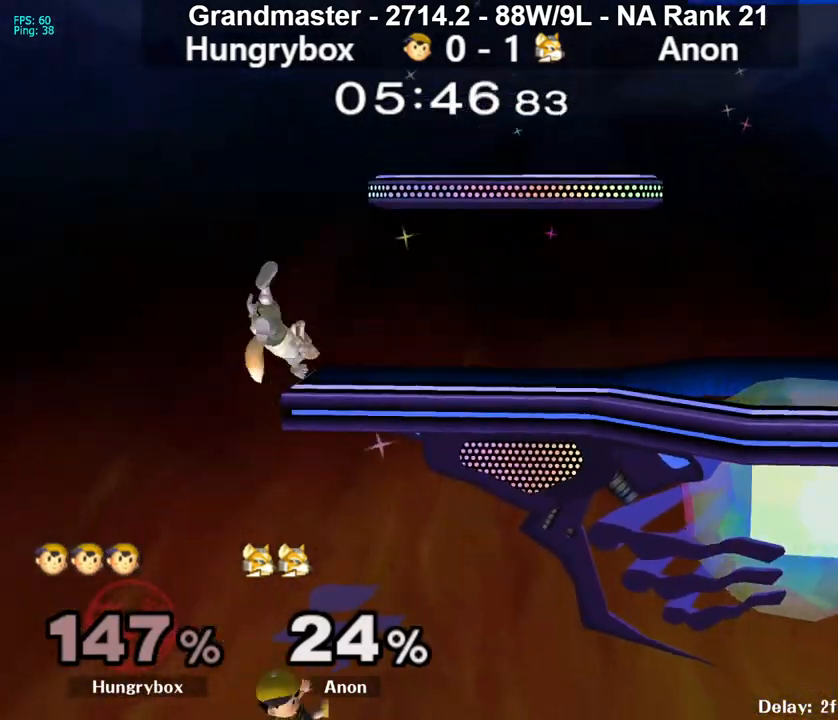
{"buttons": [], "left_stick": "down", "right_stick": "center", "events": [[50, "left_stick", "down"]]}
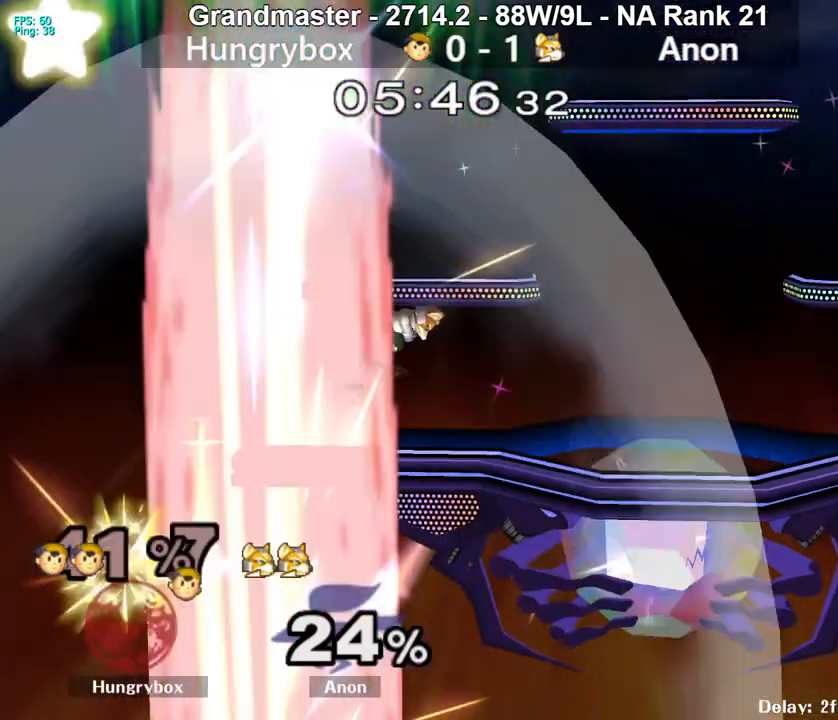
{"buttons": [], "left_stick": "center", "right_stick": "center", "events": [[200, "left_stick", "center"]]}
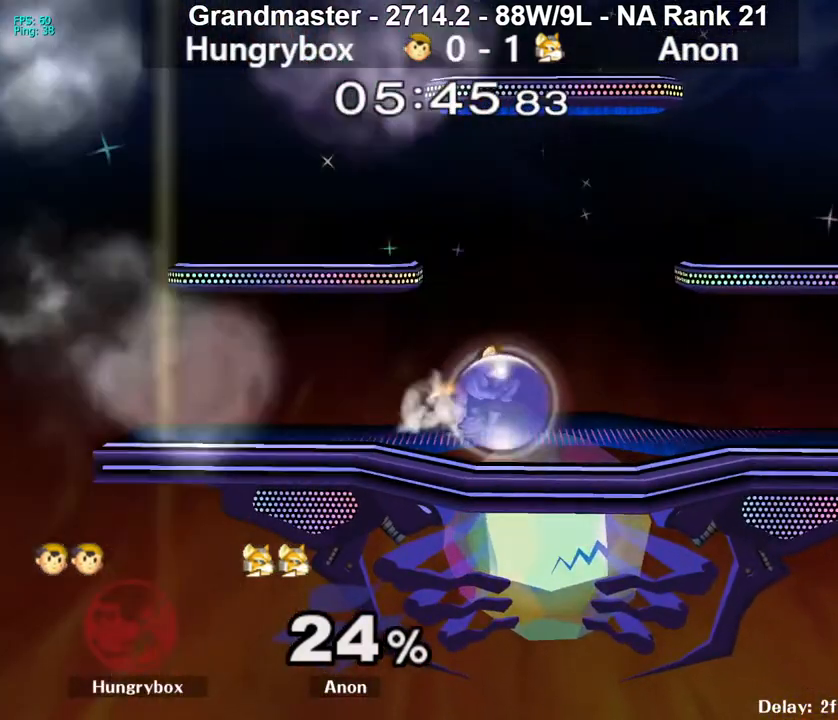
{"buttons": [], "left_stick": "center", "right_stick": "center", "events": []}
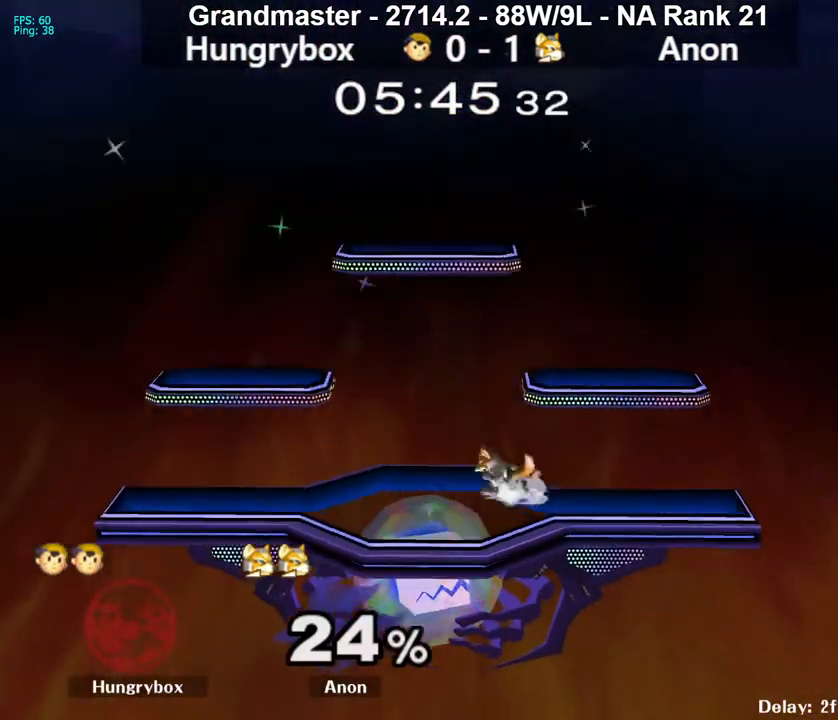
{"buttons": [], "left_stick": "center", "right_stick": "center", "events": []}
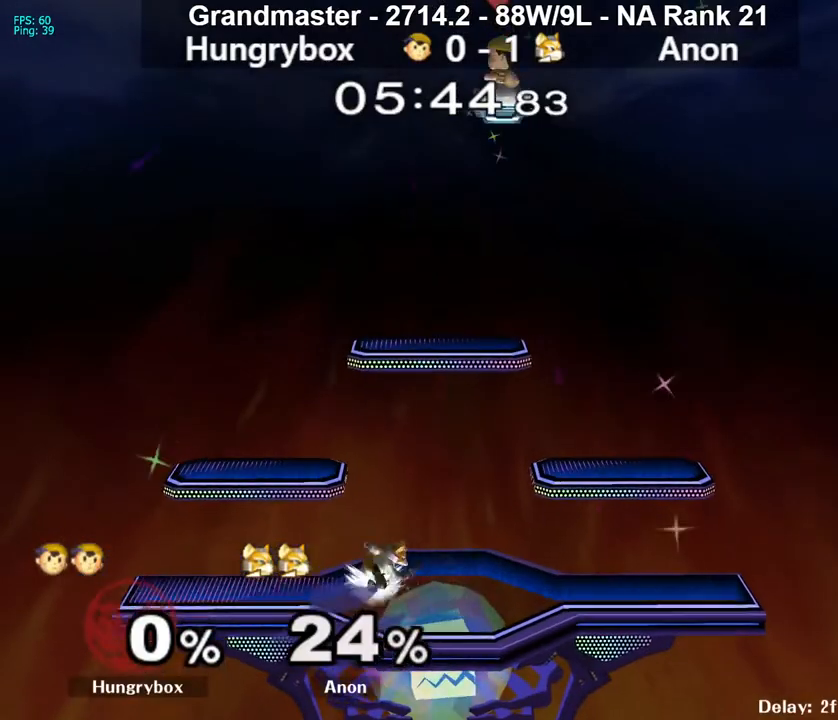
{"buttons": [], "left_stick": "left", "right_stick": "center", "events": [[17, "left_stick", "right"], [267, "left_stick", "left"]]}
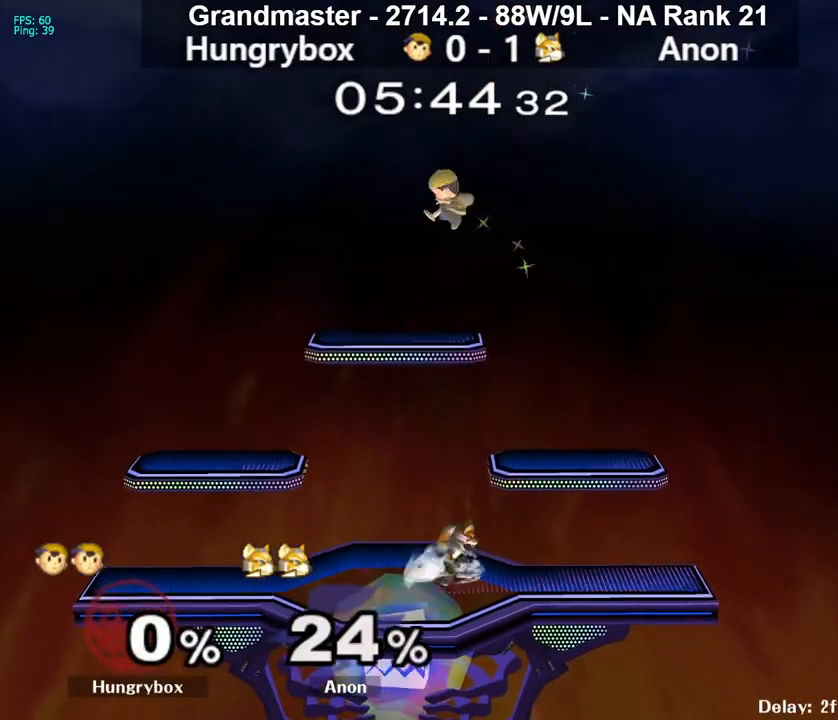
{"buttons": ["Y"], "left_stick": "left", "right_stick": "center", "events": [[67, "left_stick", "down"], [317, "left_stick", "down-left"], [417, "left_stick", "left"], [483, "Y", "down"]]}
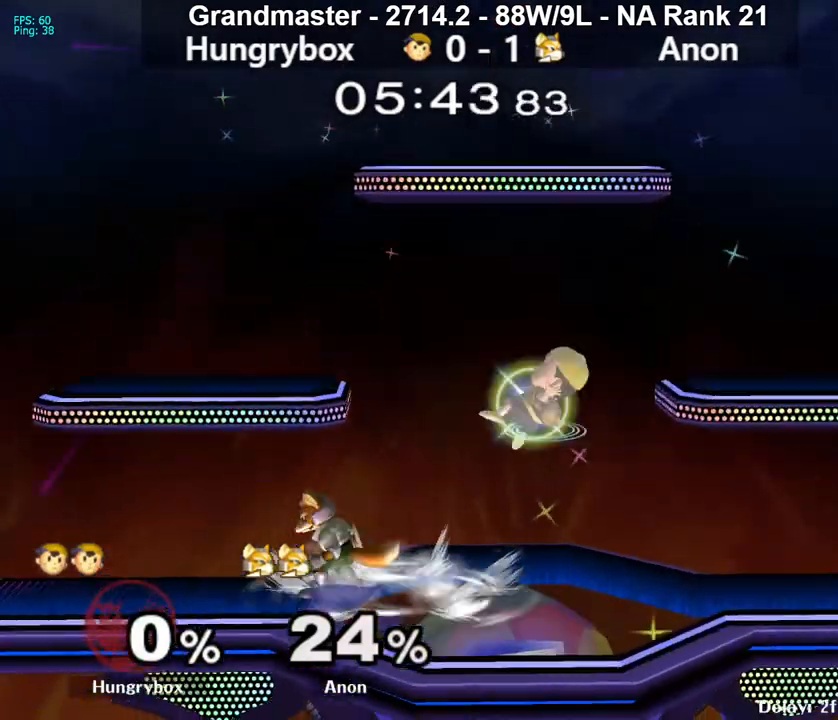
{"buttons": ["Z"], "left_stick": "down-left", "right_stick": "center", "events": [[67, "Y", "up"], [117, "Z", "down"], [183, "Z", "up"], [217, "Z", "down"], [217, "left_stick", "down-left"], [300, "Z", "up"], [333, "Z", "down"], [400, "Z", "up"], [450, "Z", "down"]]}
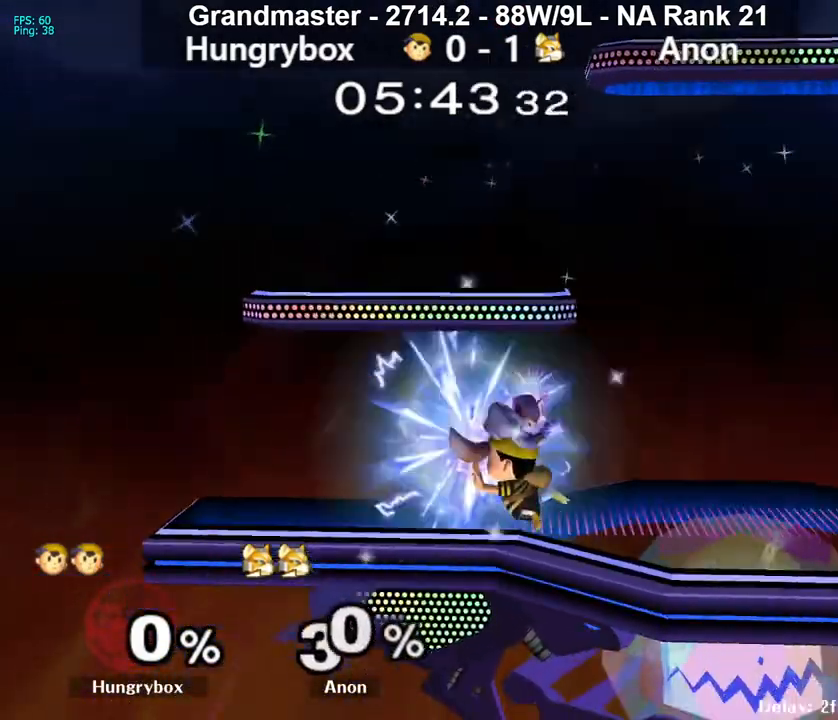
{"buttons": [], "left_stick": "center", "right_stick": "center", "events": [[17, "Z", "up"], [50, "Z", "down"], [133, "Z", "up"], [133, "left_stick", "center"], [283, "A", "down"], [333, "A", "up"]]}
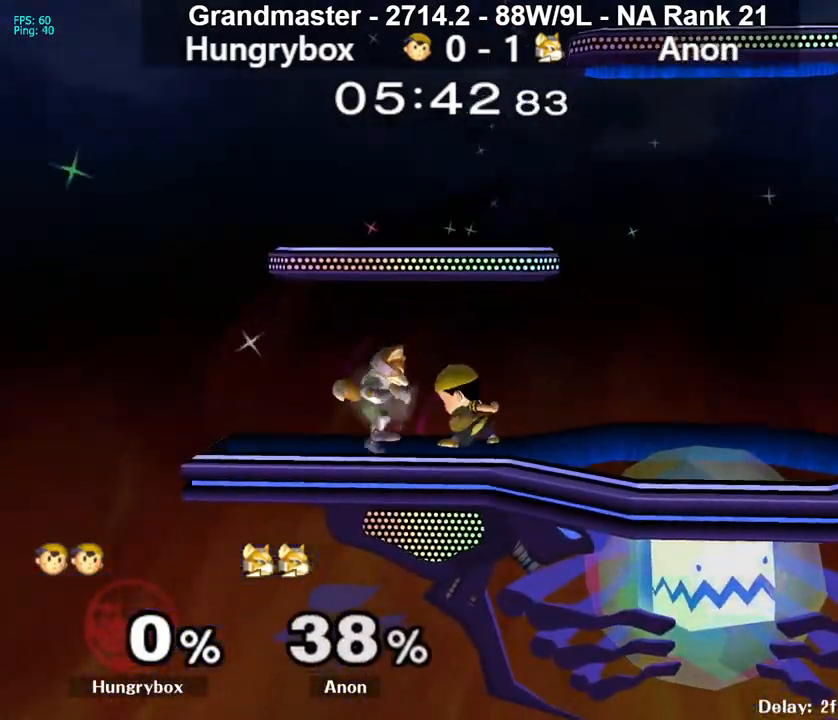
{"buttons": [], "left_stick": "right", "right_stick": "center", "events": [[150, "left_stick", "up"], [317, "left_stick", "center"], [317, "right_stick", "up"], [417, "right_stick", "center"], [500, "left_stick", "right"]]}
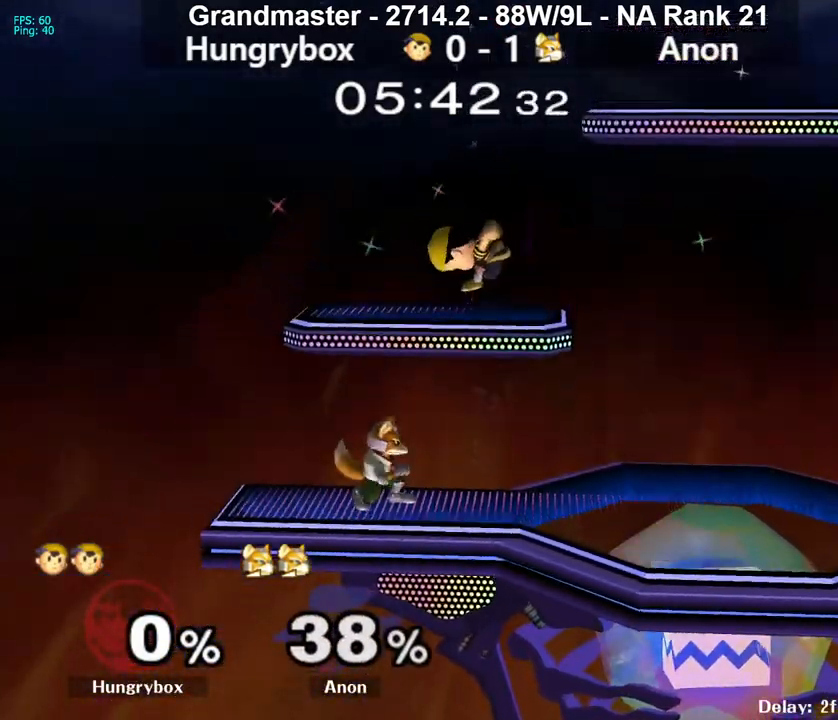
{"buttons": [], "left_stick": "down", "right_stick": "center", "events": [[433, "left_stick", "down"]]}
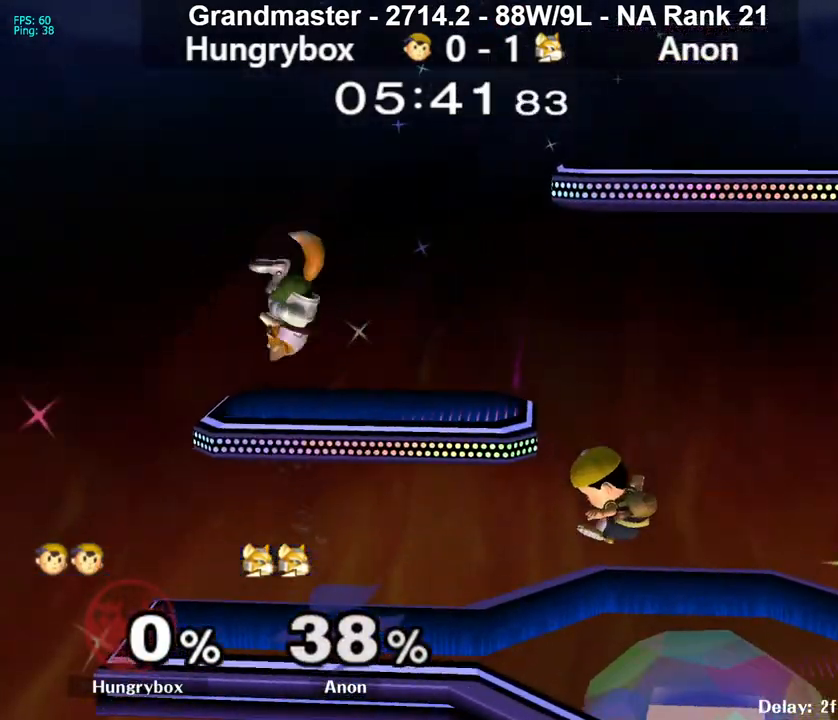
{"buttons": ["Z"], "left_stick": "left", "right_stick": "center", "events": [[50, "left_stick", "up-left"], [167, "left_stick", "left"], [283, "right_stick", "up"], [317, "Z", "down"], [383, "Z", "up"], [383, "right_stick", "center"], [433, "Z", "down"]]}
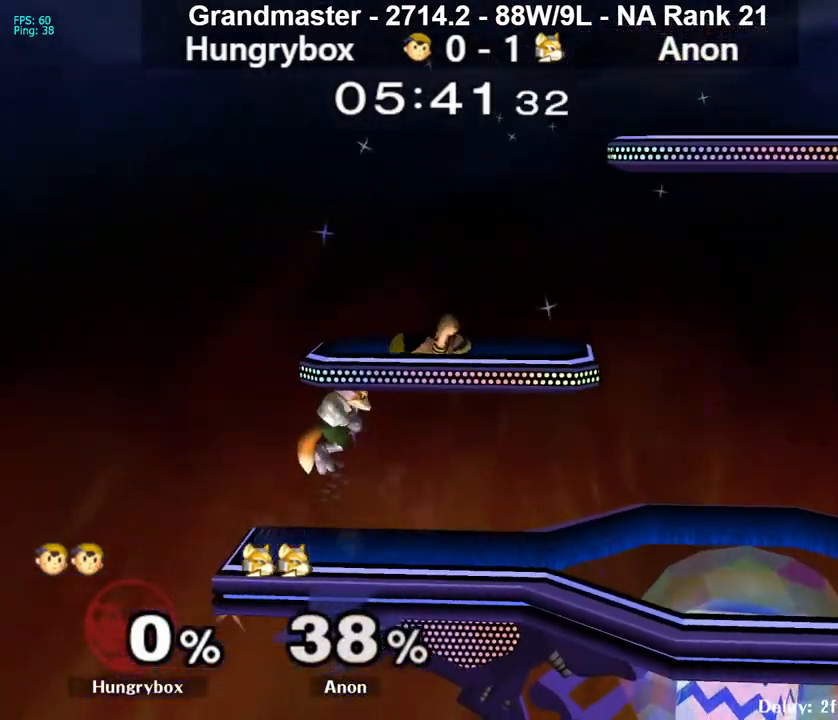
{"buttons": ["R1"], "left_stick": "center", "right_stick": "center", "events": [[17, "Z", "up"], [50, "Z", "down"], [67, "left_stick", "down-right"], [100, "Z", "up"], [150, "Z", "down"], [217, "Z", "up"], [317, "left_stick", "center"], [350, "R1", "down"]]}
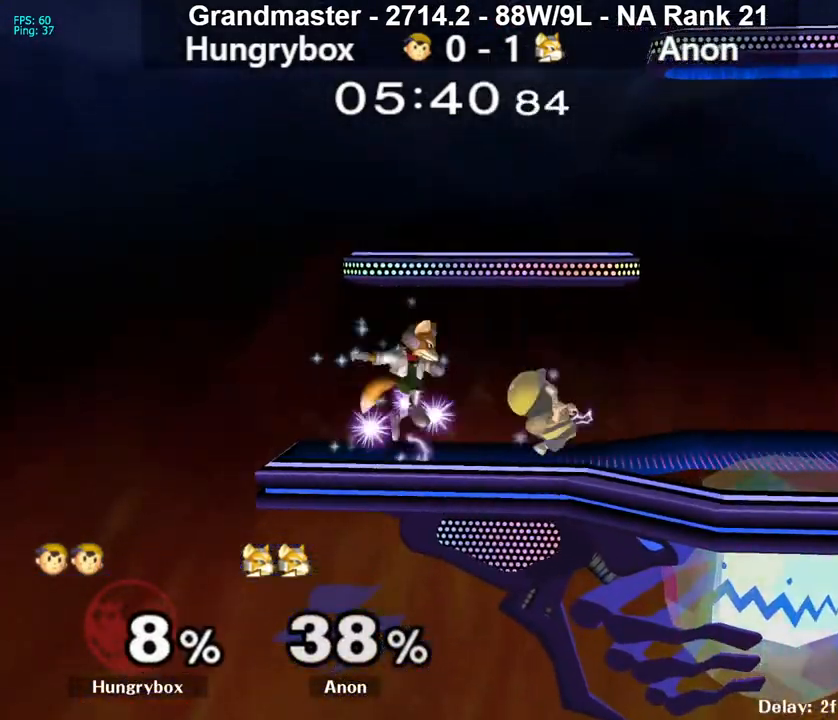
{"buttons": ["R1"], "left_stick": "center", "right_stick": "center", "events": [[133, "left_stick", "up"], [183, "R1", "up"], [233, "left_stick", "center"], [317, "R1", "down"]]}
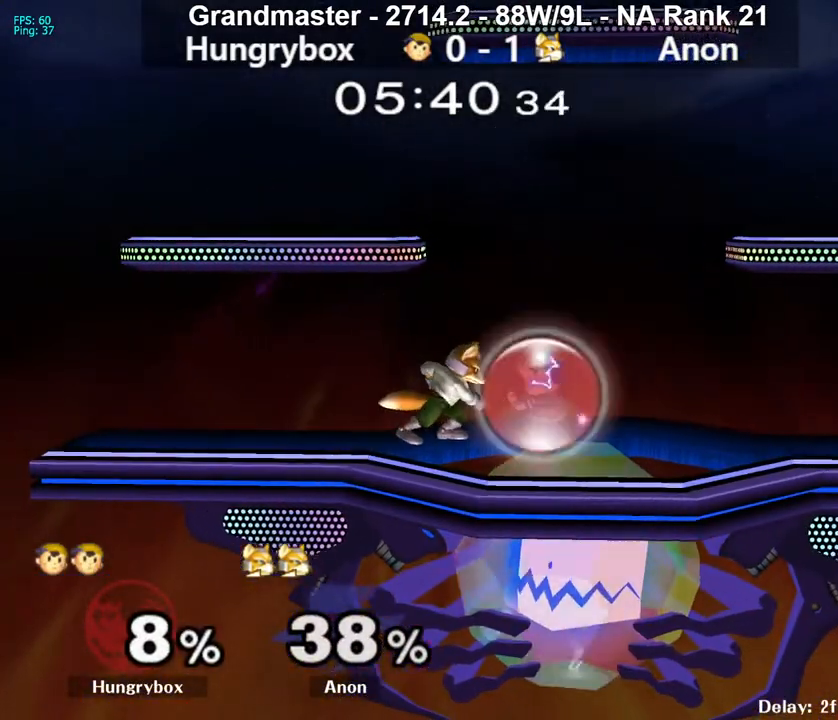
{"buttons": [], "left_stick": "center", "right_stick": "center", "events": [[200, "Z", "down"], [317, "Z", "up"], [367, "left_stick", "up"], [417, "R1", "up"], [467, "left_stick", "center"]]}
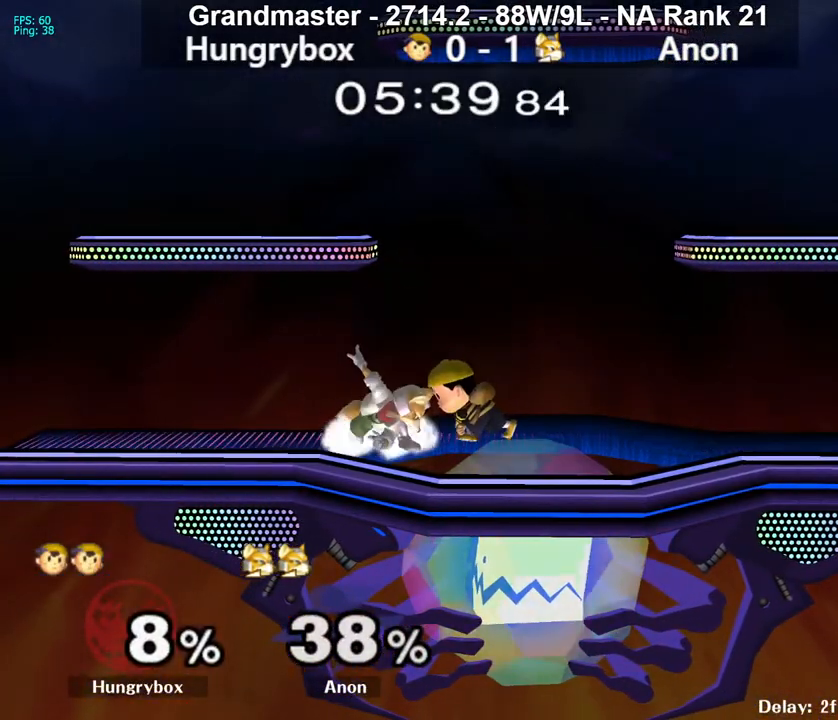
{"buttons": [], "left_stick": "down-right", "right_stick": "center", "events": [[83, "R1", "down"], [100, "left_stick", "down-right"], [217, "left_stick", "center"], [317, "R1", "up"], [317, "left_stick", "up"], [367, "R1", "down"], [383, "left_stick", "down-right"], [500, "R1", "up"]]}
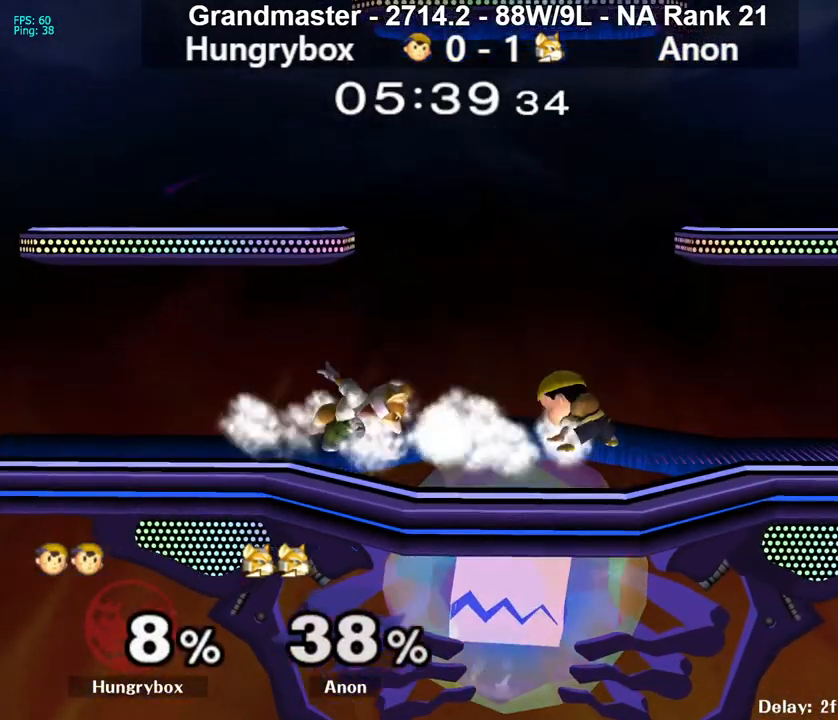
{"buttons": [], "left_stick": "left", "right_stick": "center", "events": [[50, "left_stick", "center"], [133, "left_stick", "left"], [200, "A", "down"], [267, "A", "up"]]}
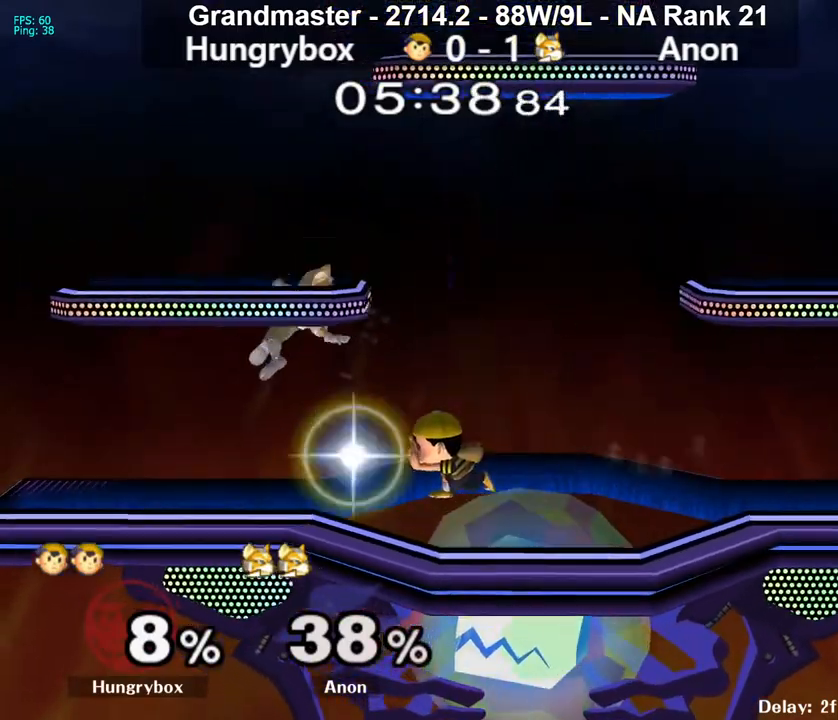
{"buttons": ["R1"], "left_stick": "down-left", "right_stick": "center", "events": [[183, "R1", "down"], [233, "left_stick", "down"], [350, "left_stick", "center"], [417, "left_stick", "up"], [433, "R1", "up"], [500, "R1", "down"], [500, "left_stick", "down-left"]]}
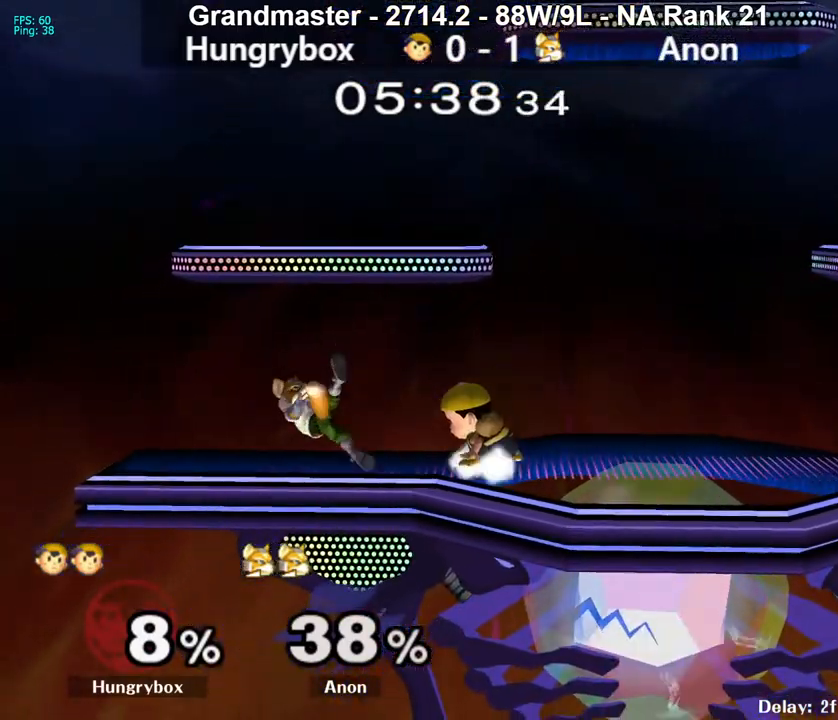
{"buttons": ["R1"], "left_stick": "center", "right_stick": "center", "events": [[67, "R1", "up"], [167, "Z", "down"], [167, "left_stick", "center"], [250, "Z", "up"], [317, "left_stick", "up"], [433, "left_stick", "center"], [500, "R1", "down"]]}
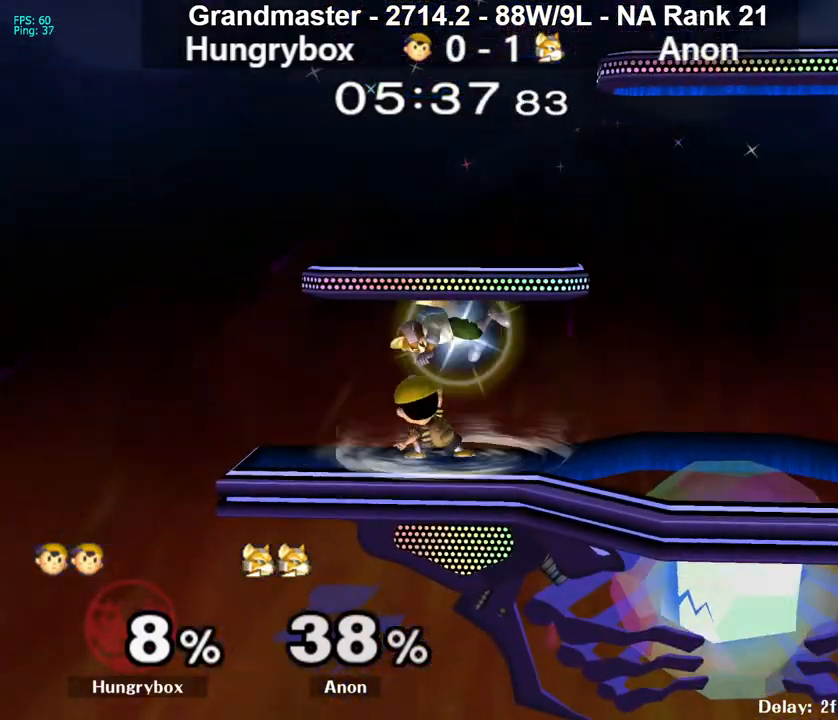
{"buttons": [], "left_stick": "center", "right_stick": "center", "events": [[150, "R1", "up"]]}
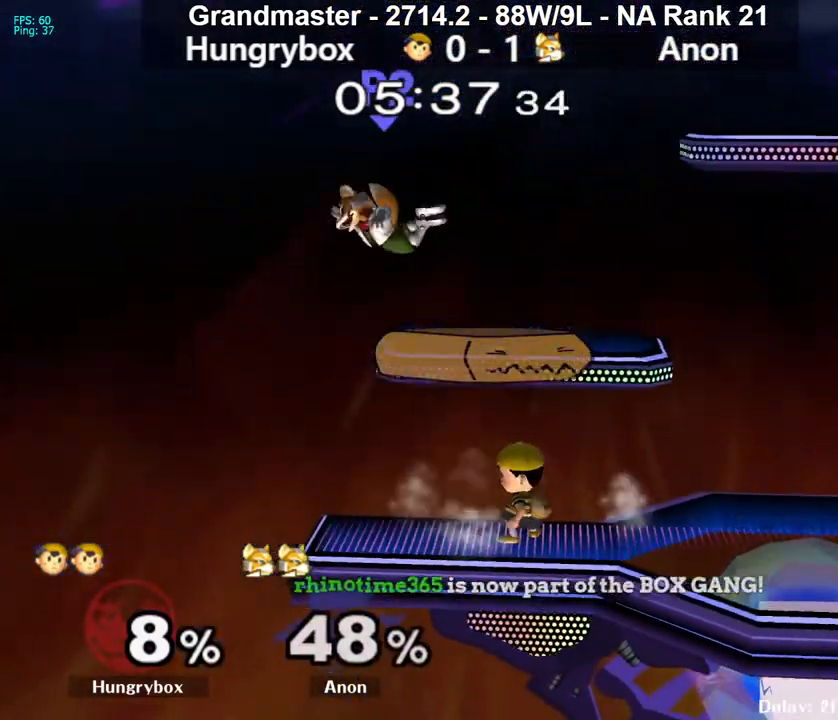
{"buttons": [], "left_stick": "left", "right_stick": "center", "events": [[67, "left_stick", "up"], [117, "left_stick", "left"], [400, "Z", "down"], [483, "Z", "up"]]}
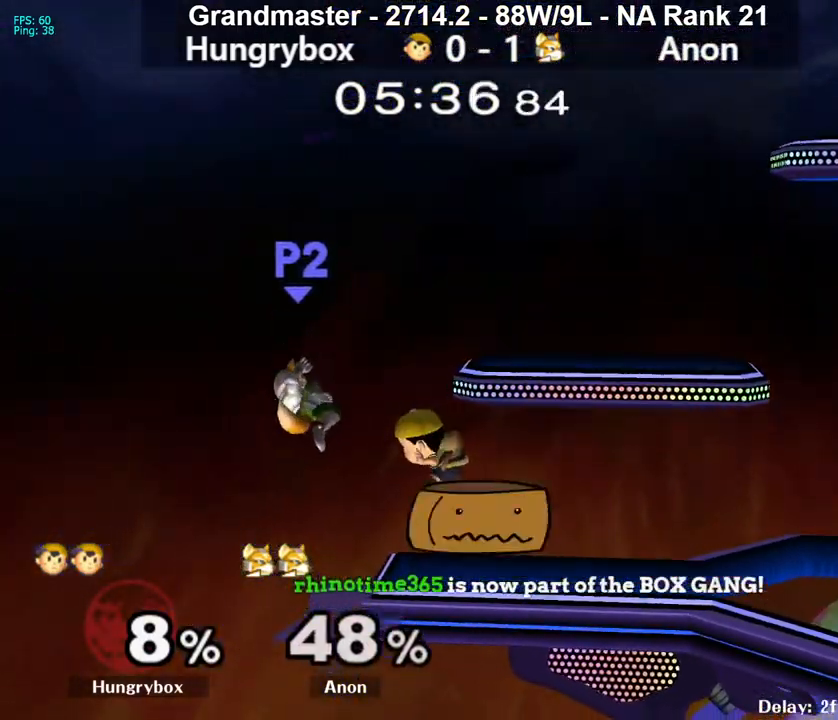
{"buttons": [], "left_stick": "up", "right_stick": "center", "events": [[67, "Z", "down"], [100, "Z", "up"], [100, "left_stick", "right"], [150, "Z", "down"], [200, "Z", "up"], [250, "Z", "down"], [333, "Z", "up"], [367, "left_stick", "center"], [483, "left_stick", "up"]]}